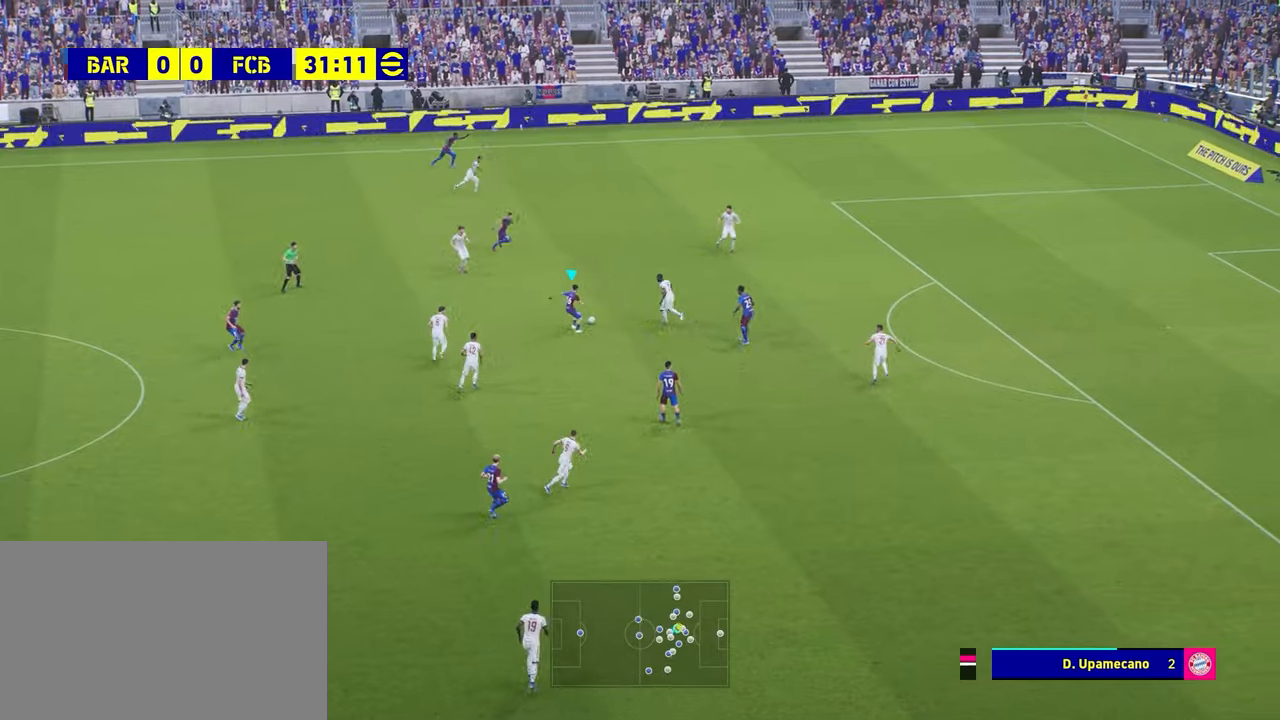
Gameplay with a controller (PlayStation layout); each line is a JSON object with the inputs held at the frame after it. "events" lists button and stick changes between this image and that frame as [ms after this image, input, new state], when the widget could be followed in between.
{"buttons": [], "left_stick": "up", "right_stick": "center", "events": []}
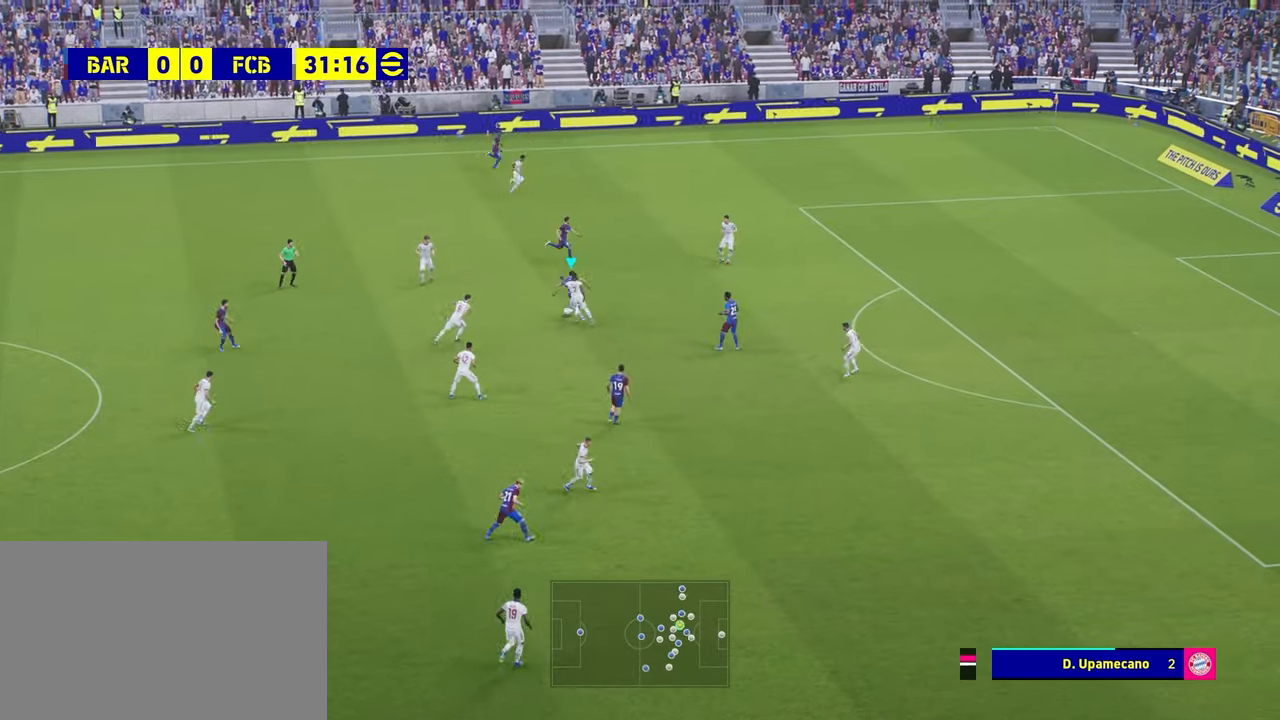
{"buttons": [], "left_stick": "up-right", "right_stick": "center", "events": [[40, "left_stick", "up-right"]]}
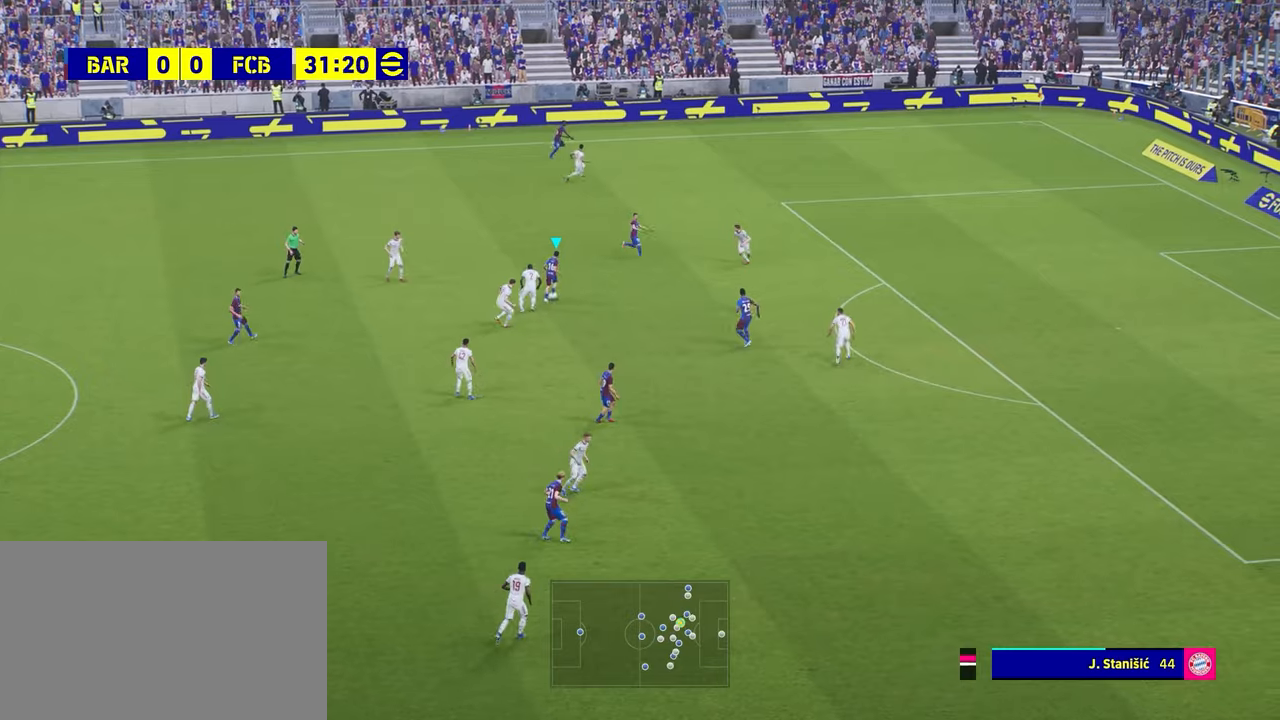
{"buttons": [], "left_stick": "up-right", "right_stick": "center", "events": [[360, "CROSS", "down"], [520, "CROSS", "up"]]}
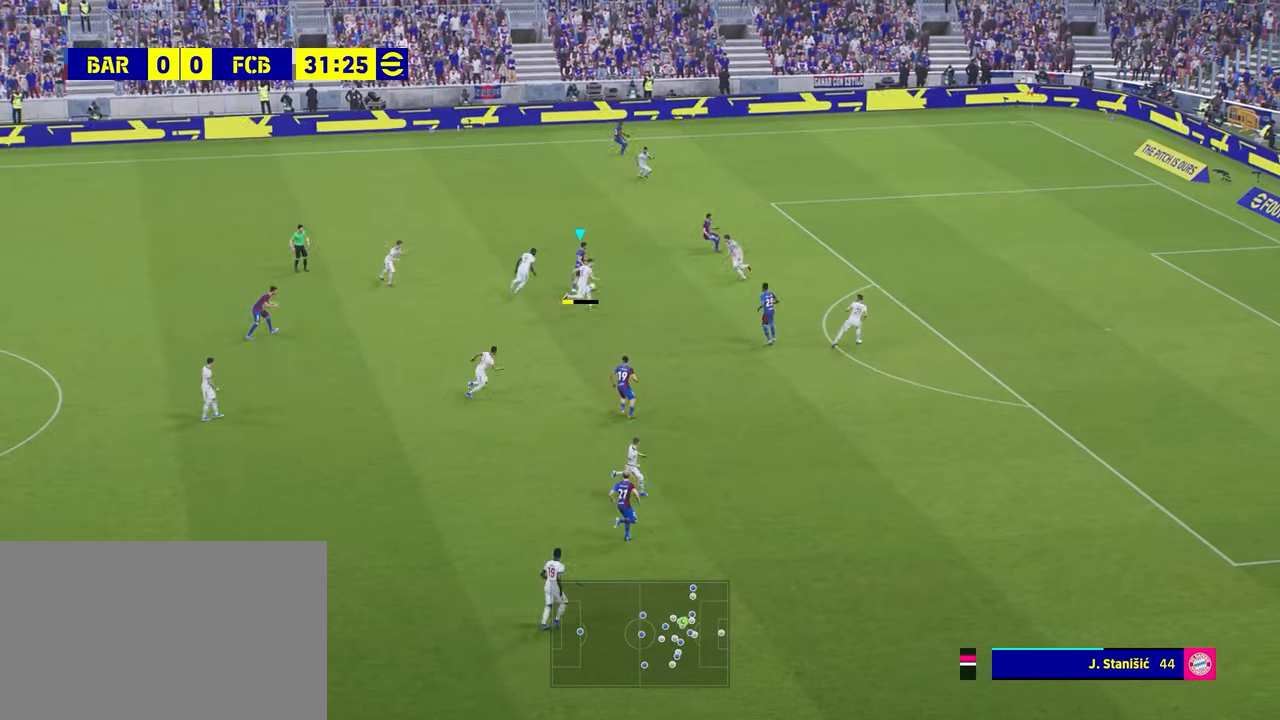
{"buttons": [], "left_stick": "center", "right_stick": "center", "events": [[280, "left_stick", "center"]]}
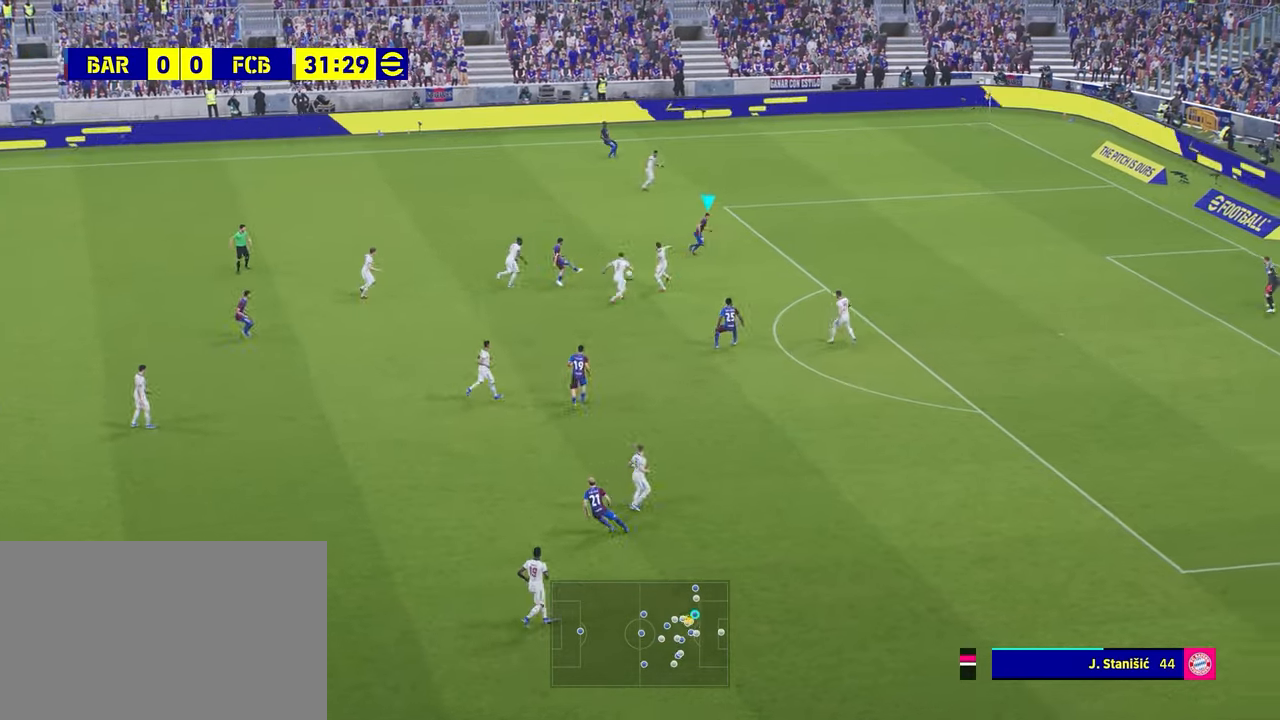
{"buttons": [], "left_stick": "right", "right_stick": "center", "events": [[120, "left_stick", "right"]]}
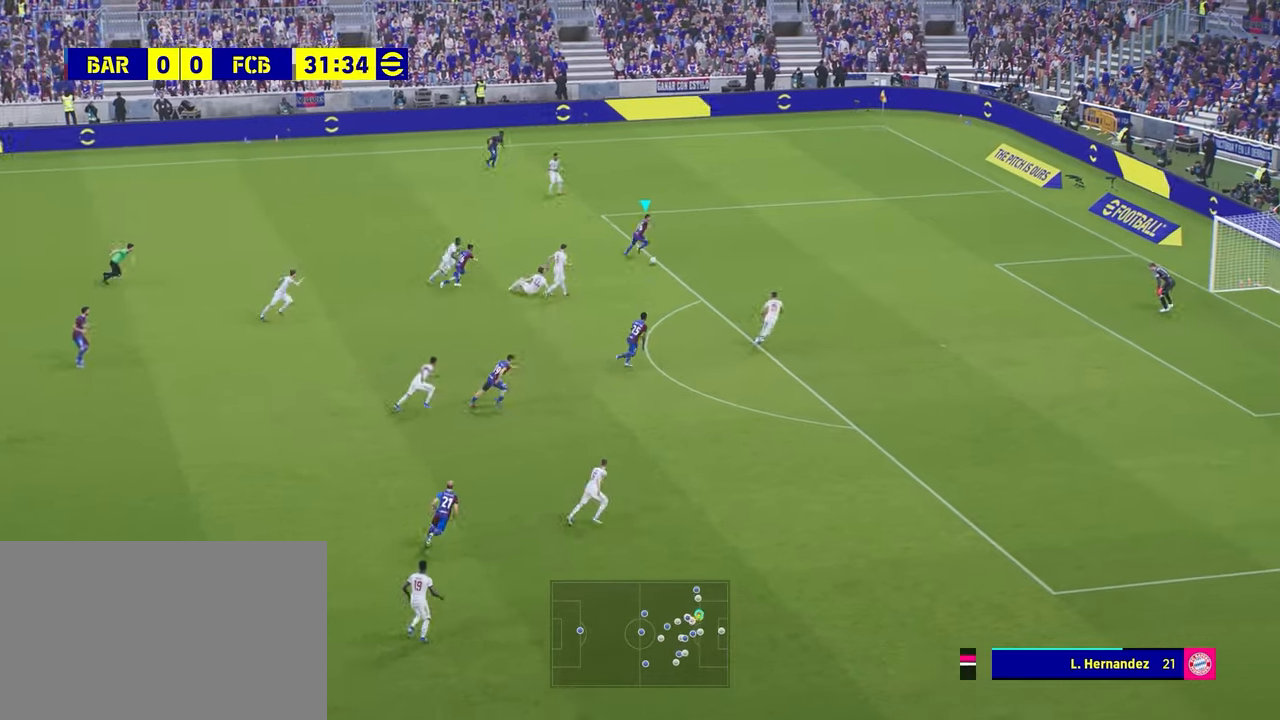
{"buttons": [], "left_stick": "right", "right_stick": "center", "events": []}
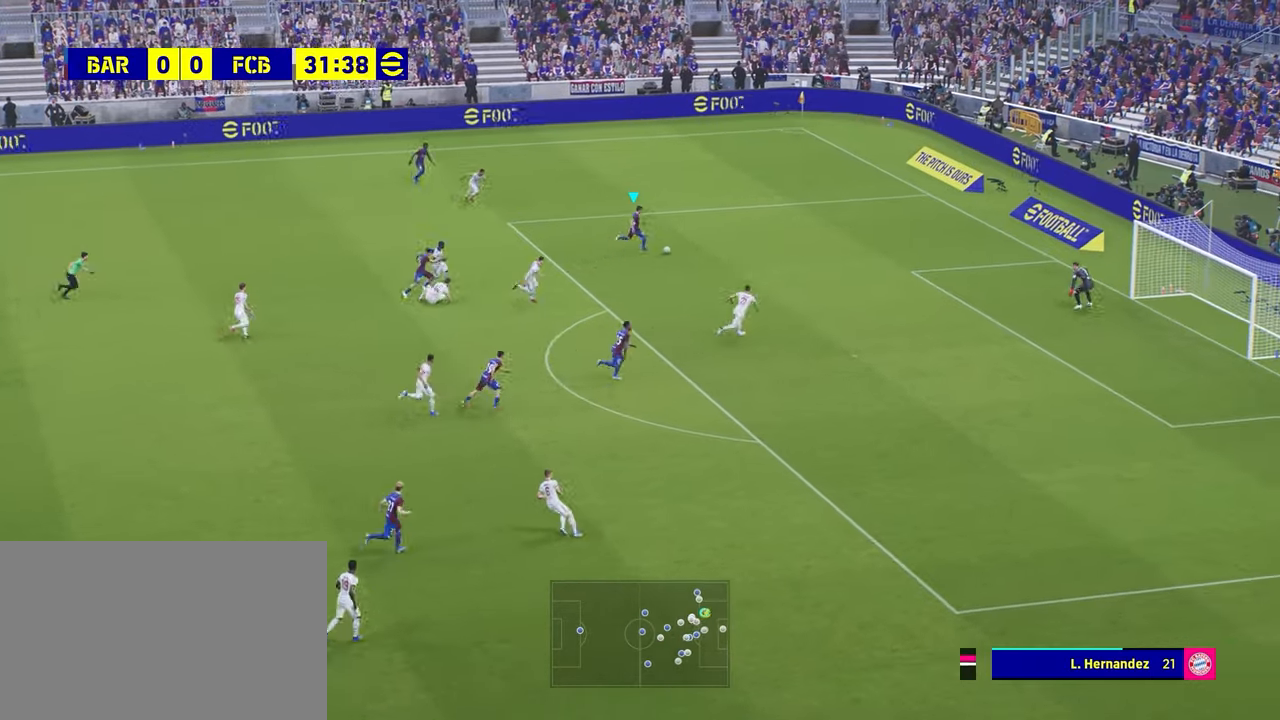
{"buttons": [], "left_stick": "down-right", "right_stick": "center", "events": [[280, "left_stick", "down-right"]]}
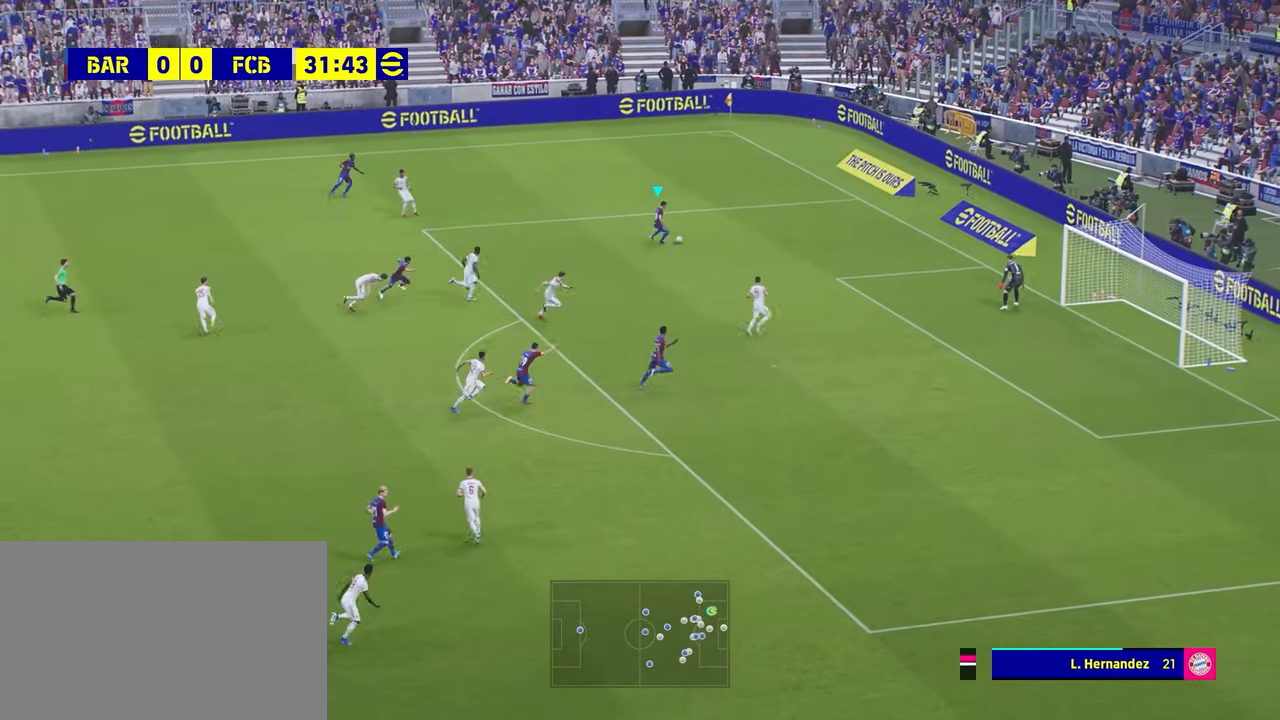
{"buttons": [], "left_stick": "down-right", "right_stick": "center", "events": []}
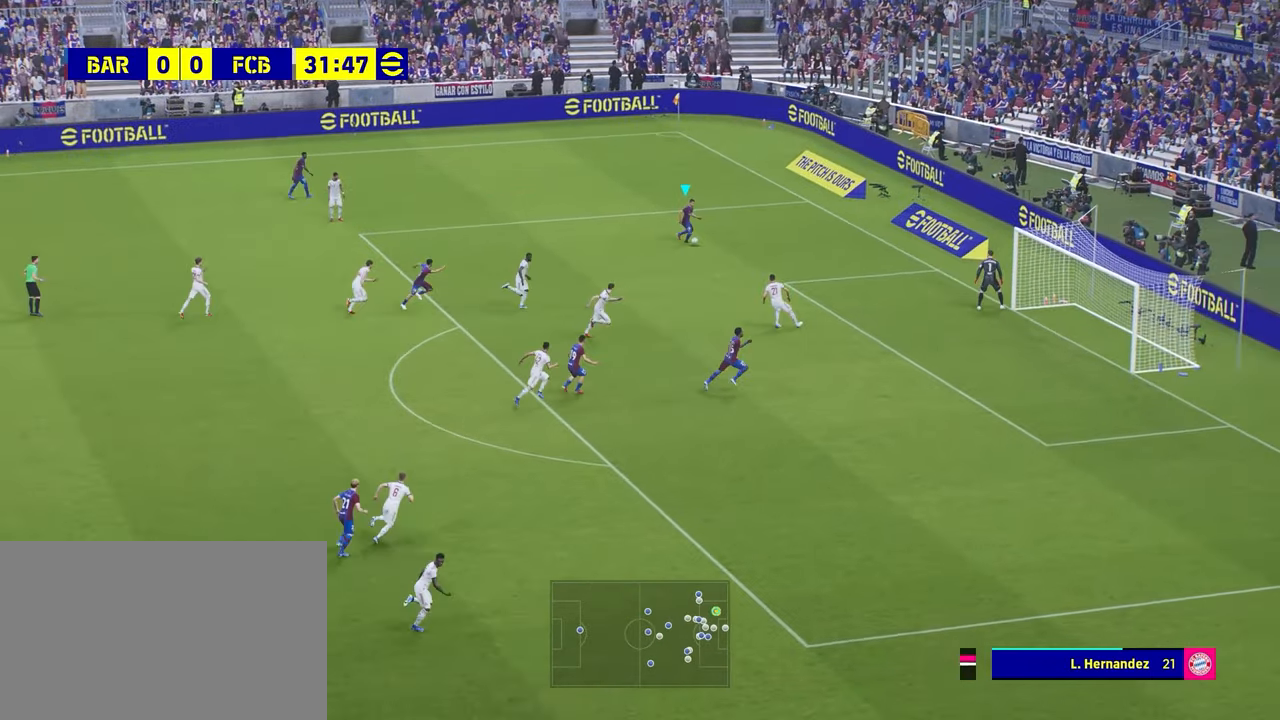
{"buttons": [], "left_stick": "down-right", "right_stick": "center", "events": []}
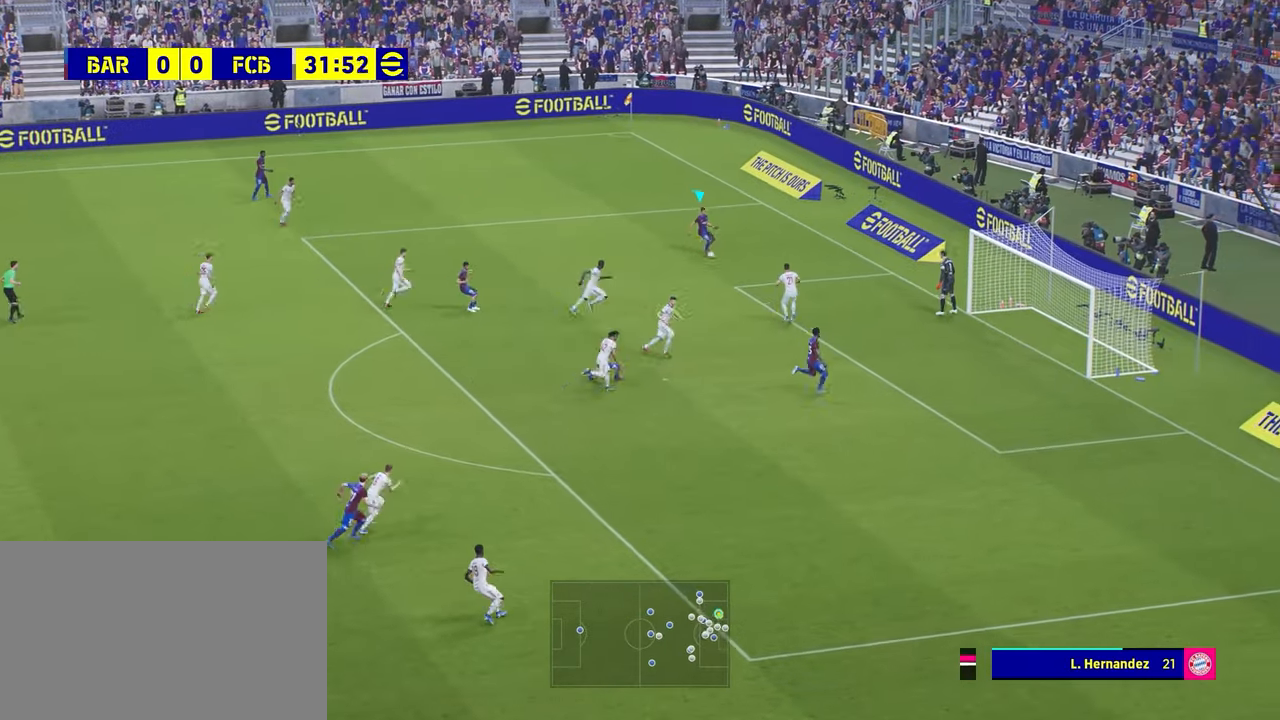
{"buttons": [], "left_stick": "down", "right_stick": "center", "events": [[240, "left_stick", "down"], [360, "CROSS", "down"], [480, "CROSS", "up"]]}
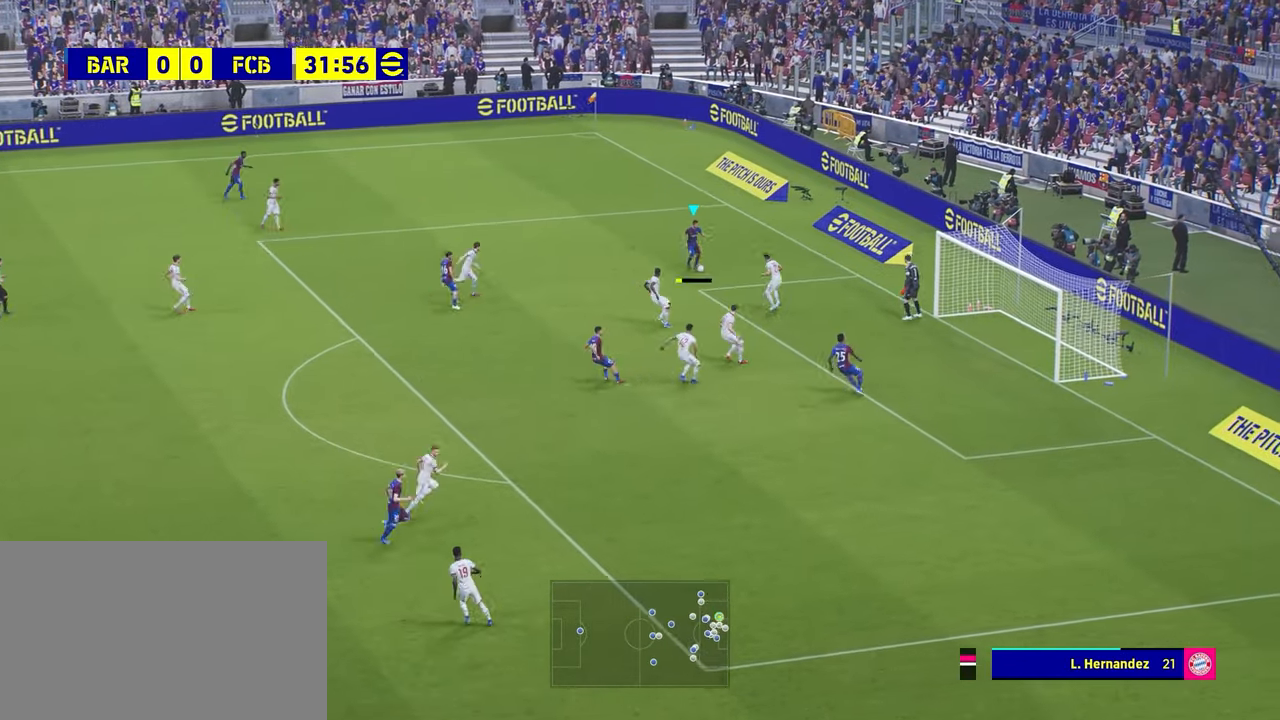
{"buttons": [], "left_stick": "center", "right_stick": "center", "events": [[40, "left_stick", "down-left"], [360, "left_stick", "center"]]}
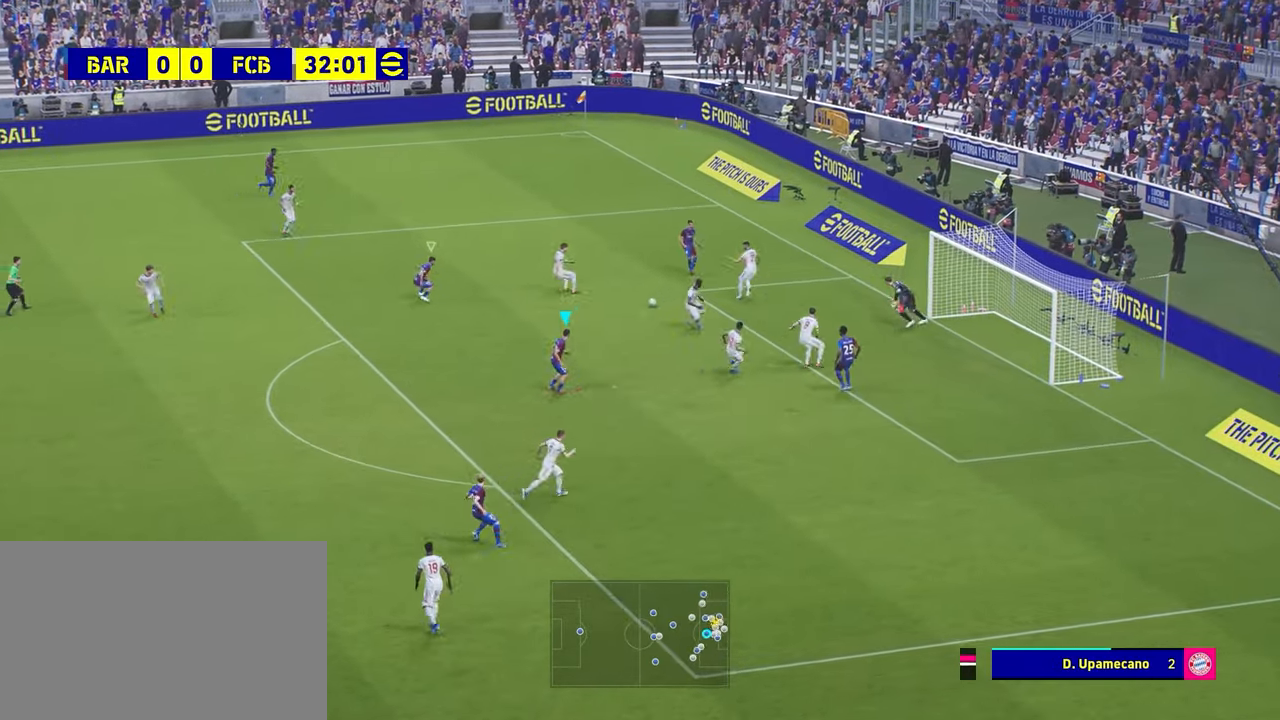
{"buttons": ["SQUARE", "R1"], "left_stick": "right", "right_stick": "center", "events": [[480, "R1", "down"], [480, "SQUARE", "down"], [480, "left_stick", "right"]]}
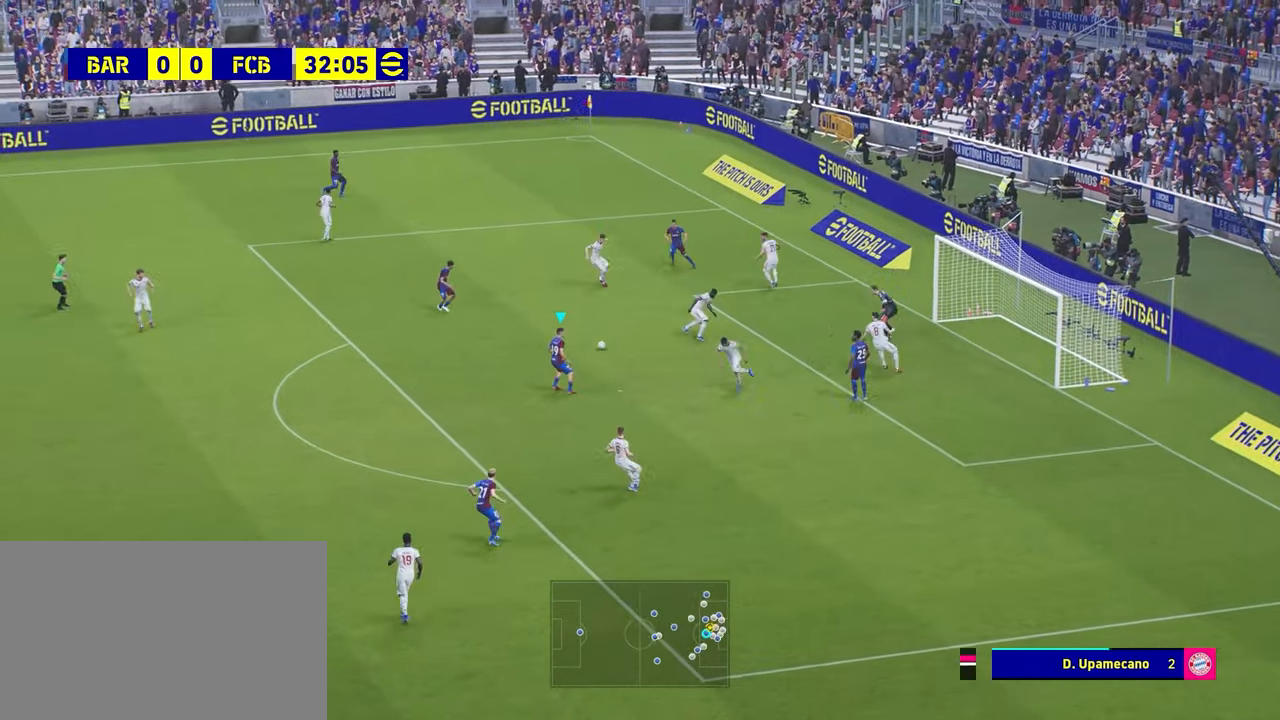
{"buttons": [], "left_stick": "right", "right_stick": "center", "events": [[120, "SQUARE", "up"], [200, "R1", "up"]]}
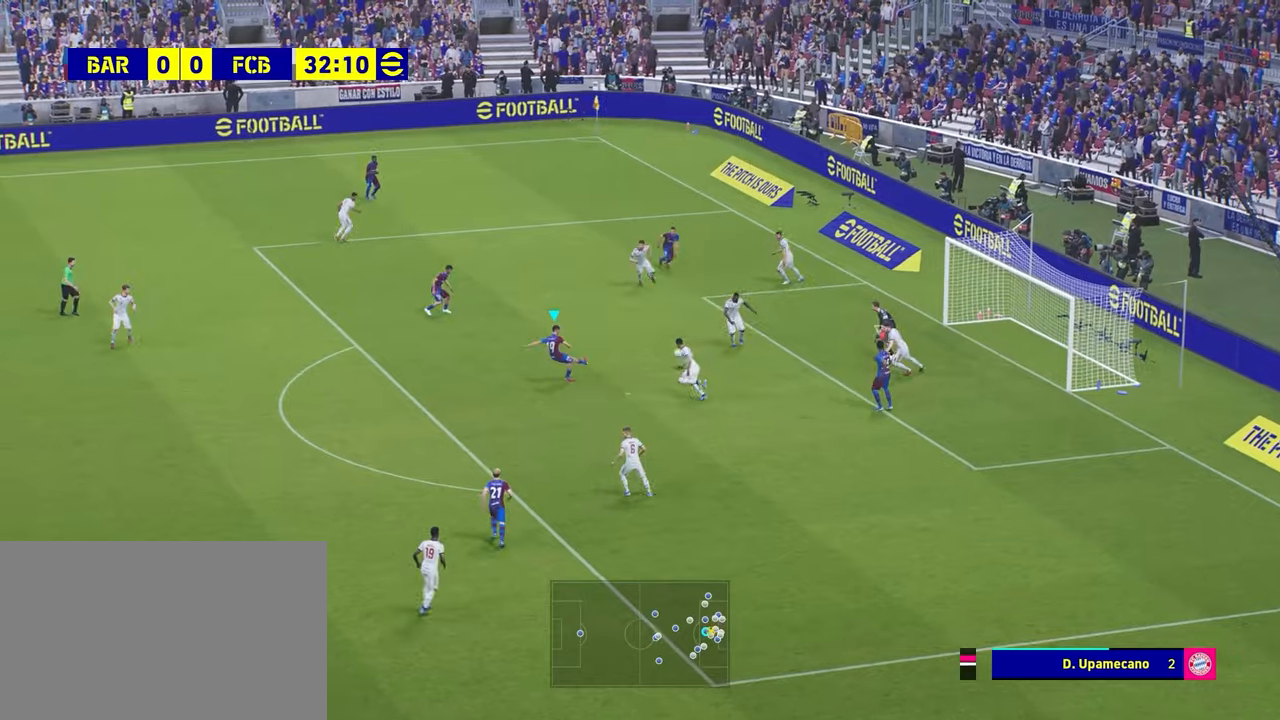
{"buttons": [], "left_stick": "center", "right_stick": "center", "events": [[120, "left_stick", "center"]]}
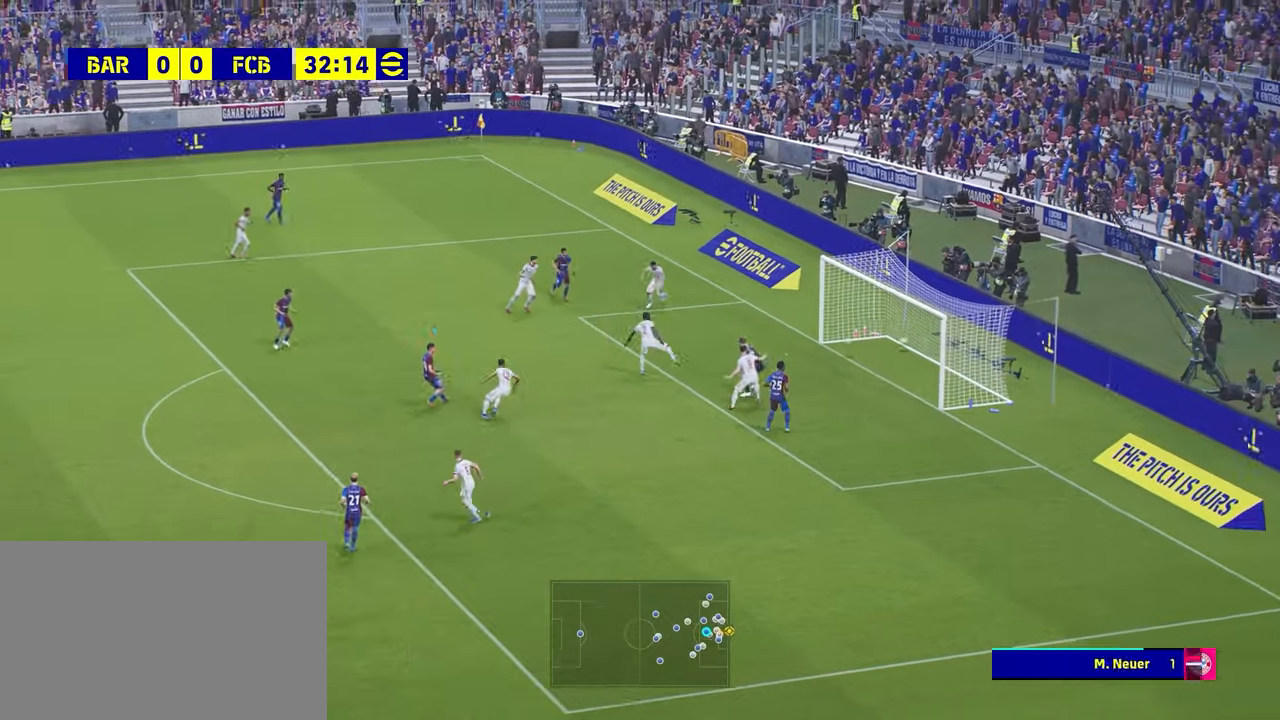
{"buttons": [], "left_stick": "center", "right_stick": "center", "events": []}